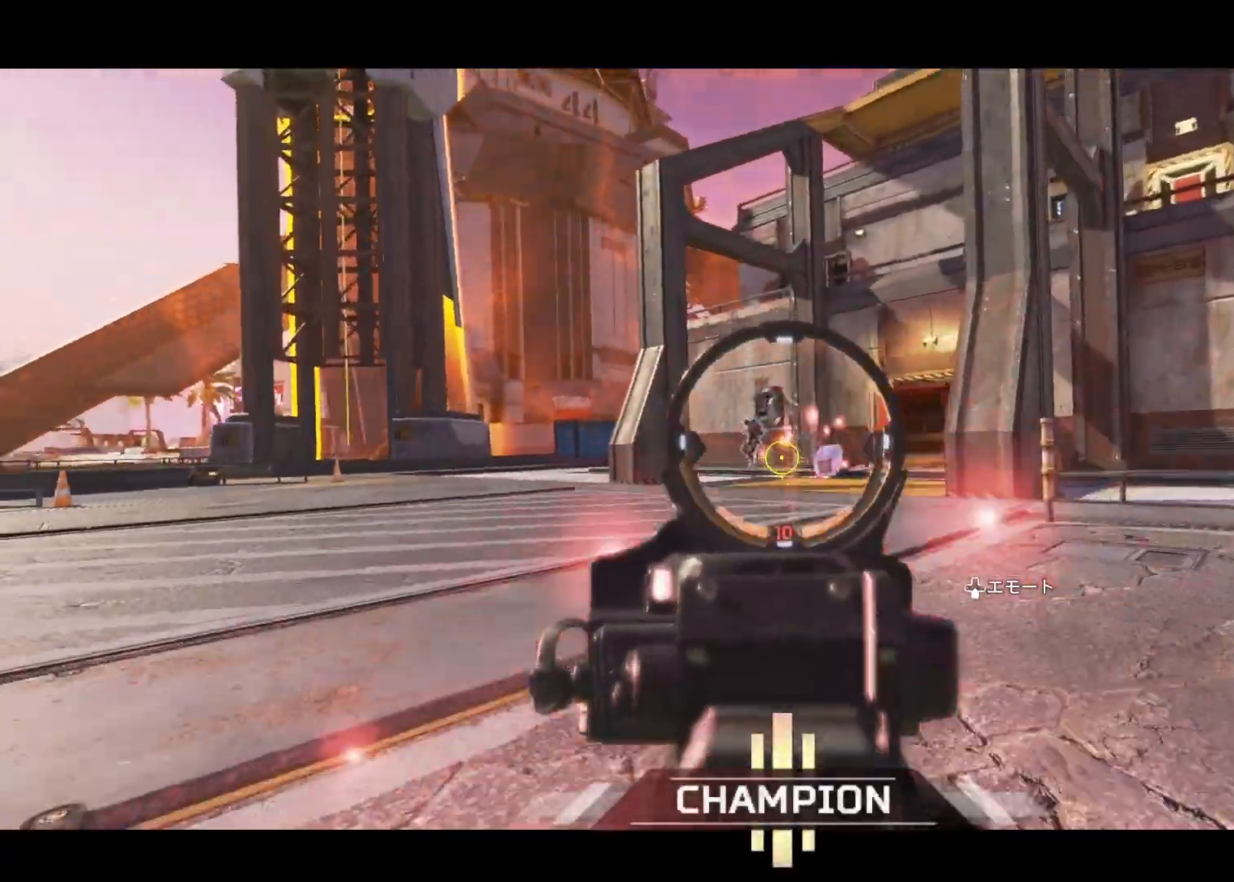
Gameplay with a controller (PlayStation layout); each line is a JSON object with the inputs held at the frame after it. "events" lists button and stick changes between this image and that frame as [ms after this image, input, new state], when the widget could be followed in between.
{"buttons": [], "left_stick": "up-right", "right_stick": "center", "events": [[33, "L1", "up"], [333, "R2", "up"], [400, "L2", "up"], [400, "left_stick", "up-right"], [467, "R1", "up"]]}
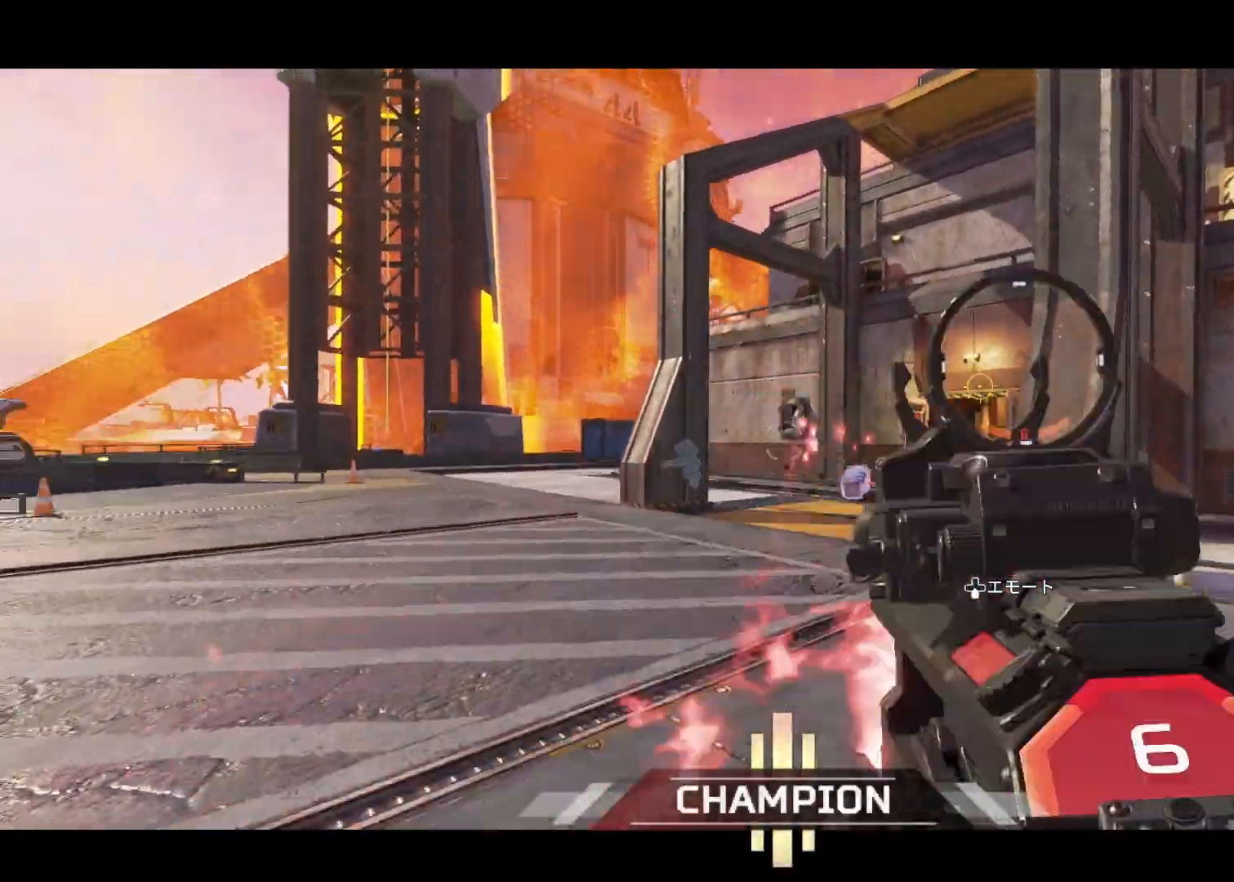
{"buttons": ["TRIANGLE"], "left_stick": "up", "right_stick": "center", "events": [[133, "left_stick", "center"], [200, "left_stick", "up-left"], [267, "right_stick", "right"], [333, "left_stick", "up"], [400, "right_stick", "center"], [467, "TRIANGLE", "down"]]}
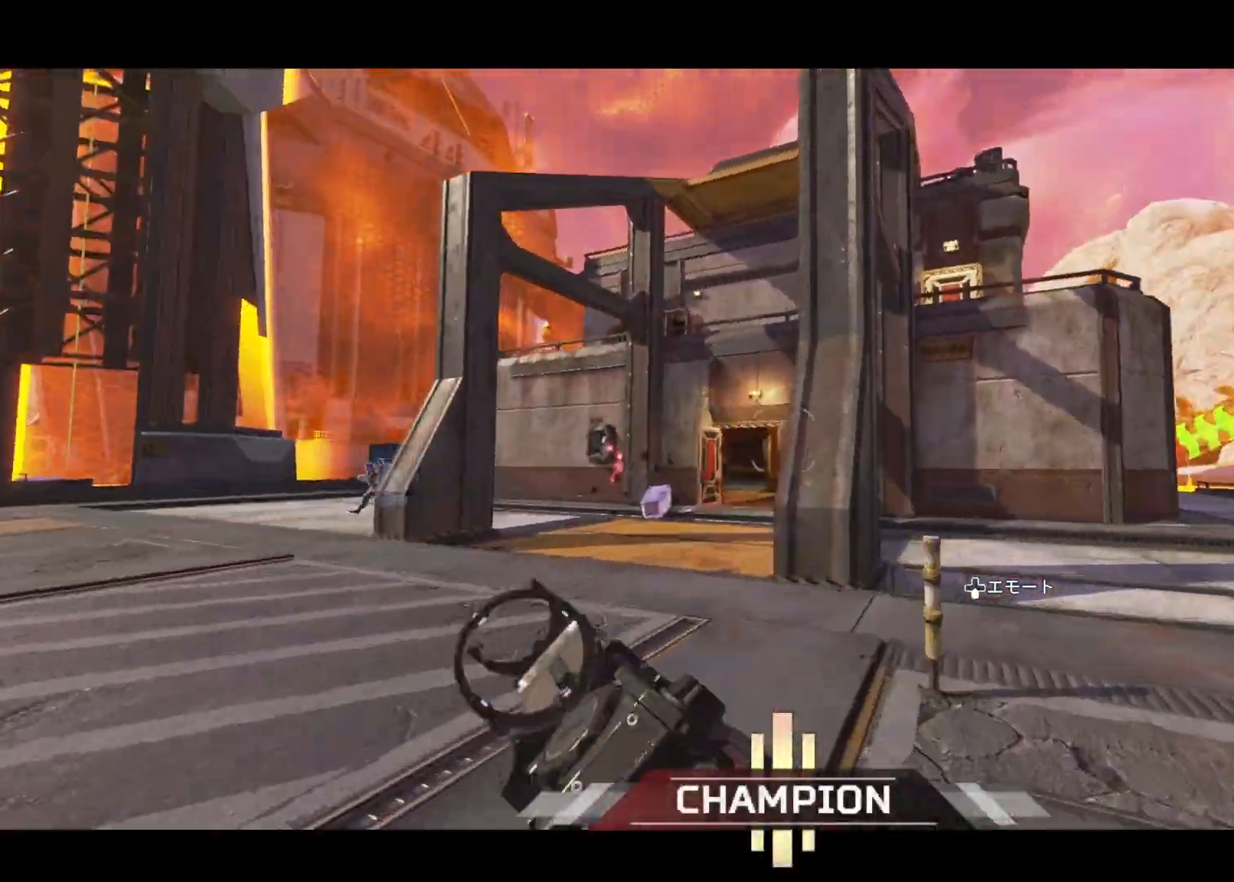
{"buttons": ["TRIANGLE"], "left_stick": "right", "right_stick": "center", "events": [[100, "TRIANGLE", "up"], [133, "L1", "down"], [133, "left_stick", "up-right"], [233, "L1", "up"], [300, "left_stick", "right"], [333, "TRIANGLE", "down"]]}
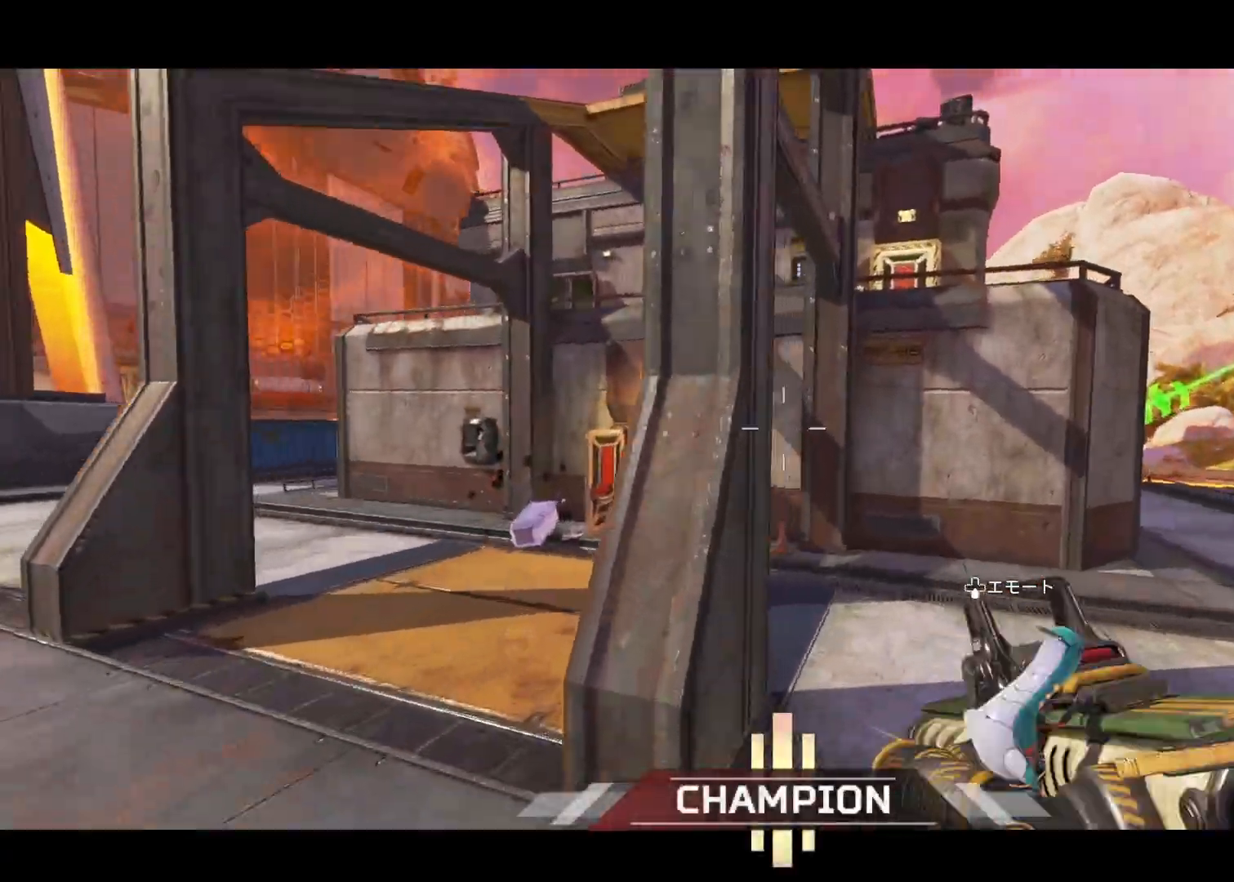
{"buttons": [], "left_stick": "up", "right_stick": "center", "events": [[100, "left_stick", "up-right"], [133, "TRIANGLE", "up"], [333, "left_stick", "up"]]}
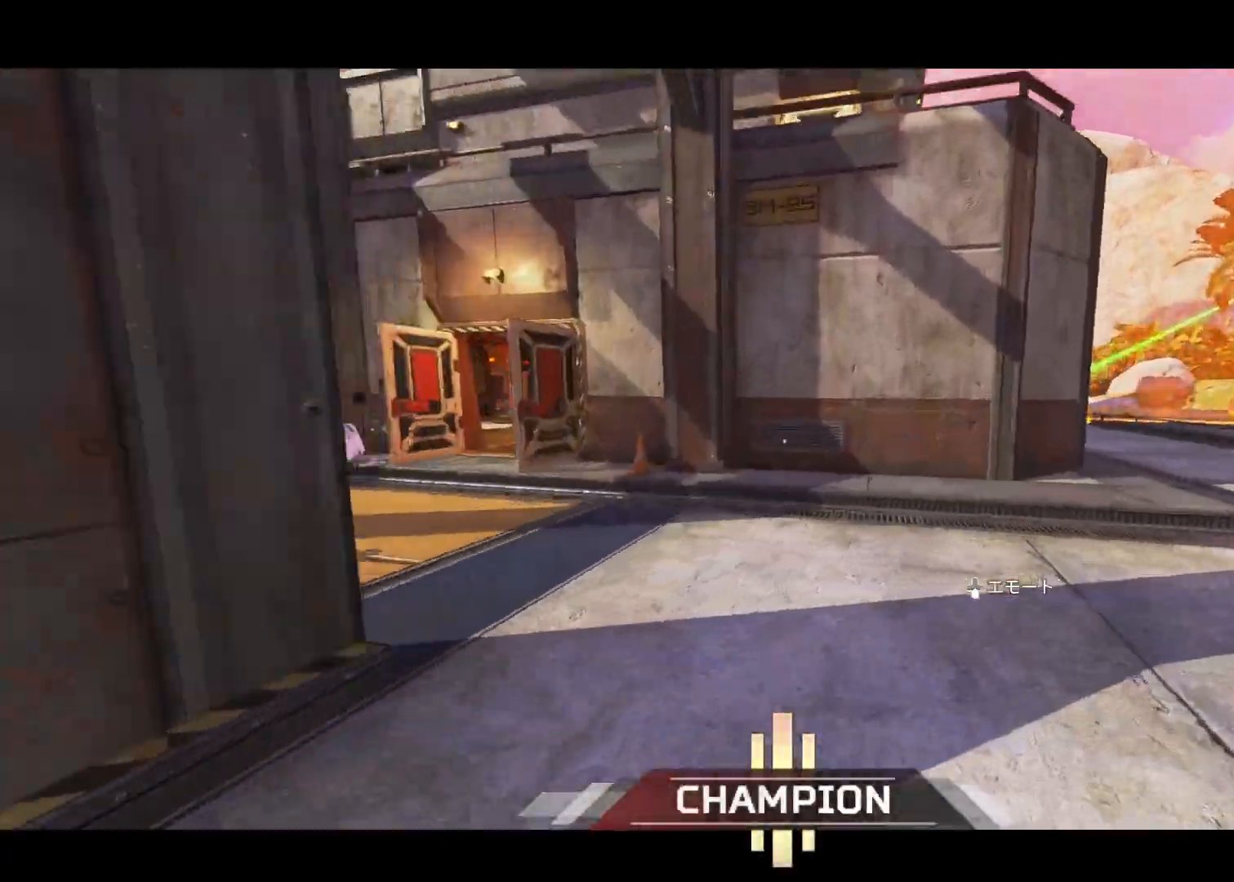
{"buttons": ["R2"], "left_stick": "up", "right_stick": "center", "events": [[67, "right_stick", "left"], [167, "right_stick", "center"], [433, "R2", "down"]]}
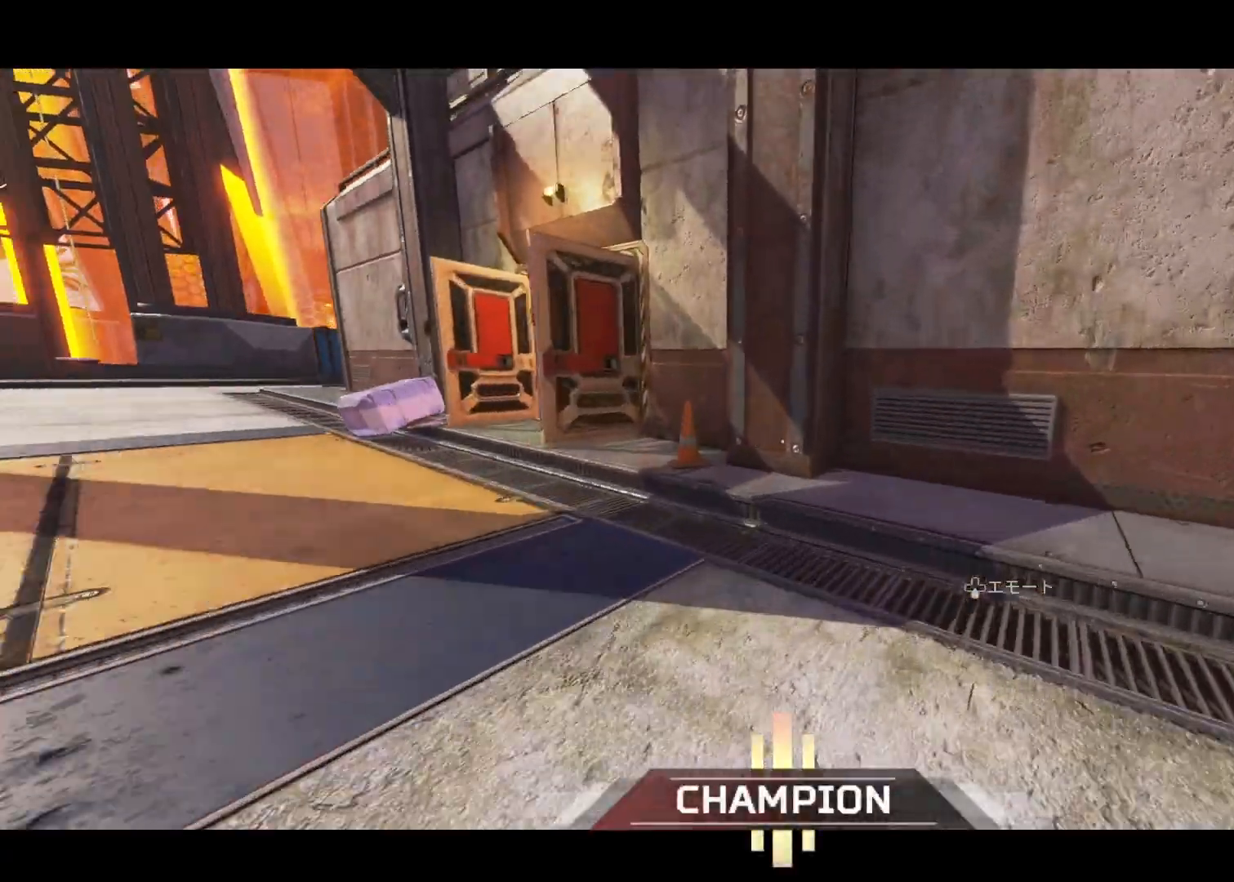
{"buttons": [], "left_stick": "down-left", "right_stick": "center", "events": [[67, "left_stick", "up-right"], [167, "right_stick", "right"], [200, "L1", "down"], [267, "R2", "up"], [333, "L1", "up"], [333, "left_stick", "center"], [333, "right_stick", "down-right"], [500, "left_stick", "down-left"], [500, "right_stick", "center"]]}
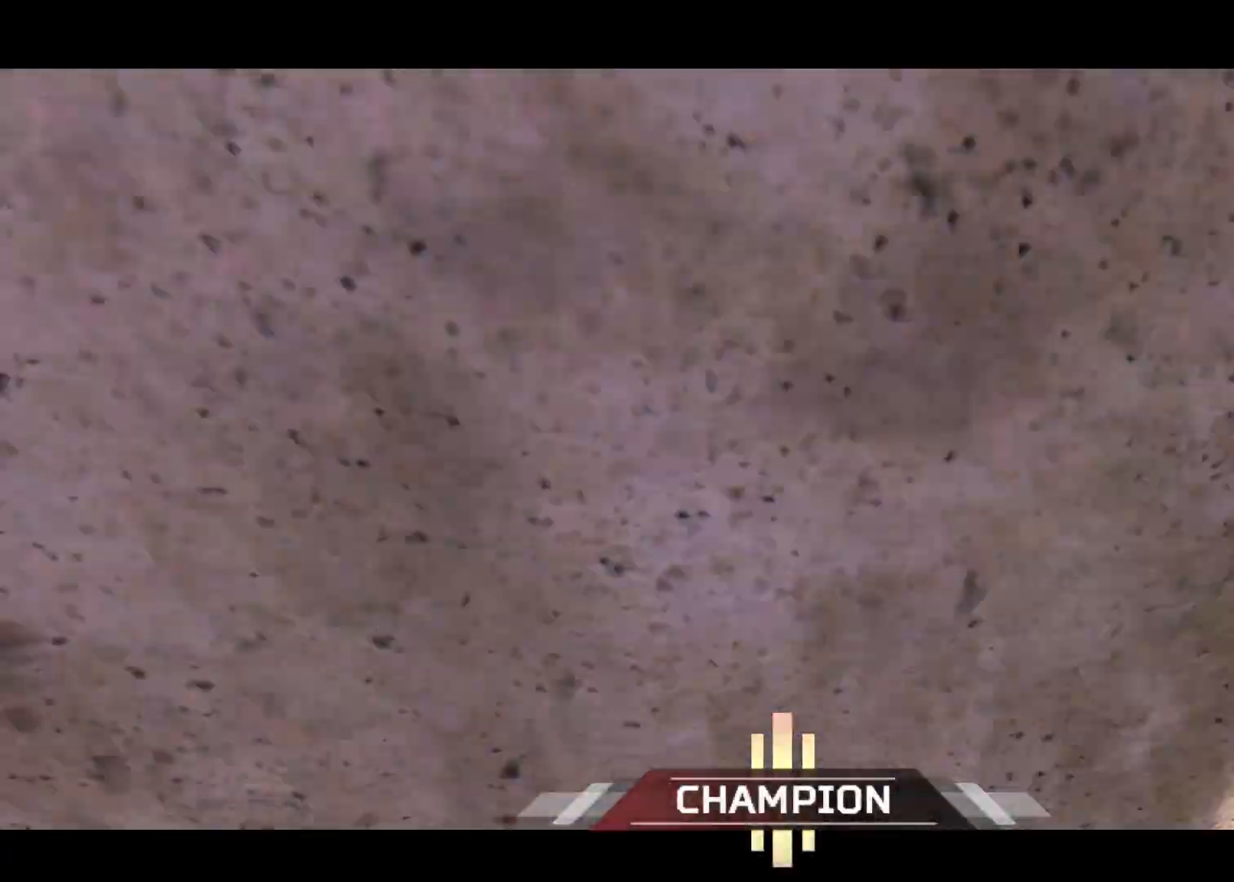
{"buttons": [], "left_stick": "up-right", "right_stick": "center", "events": [[33, "L1", "down"], [33, "right_stick", "left"], [133, "L1", "up"], [300, "left_stick", "up-left"], [433, "right_stick", "center"], [467, "left_stick", "up-right"]]}
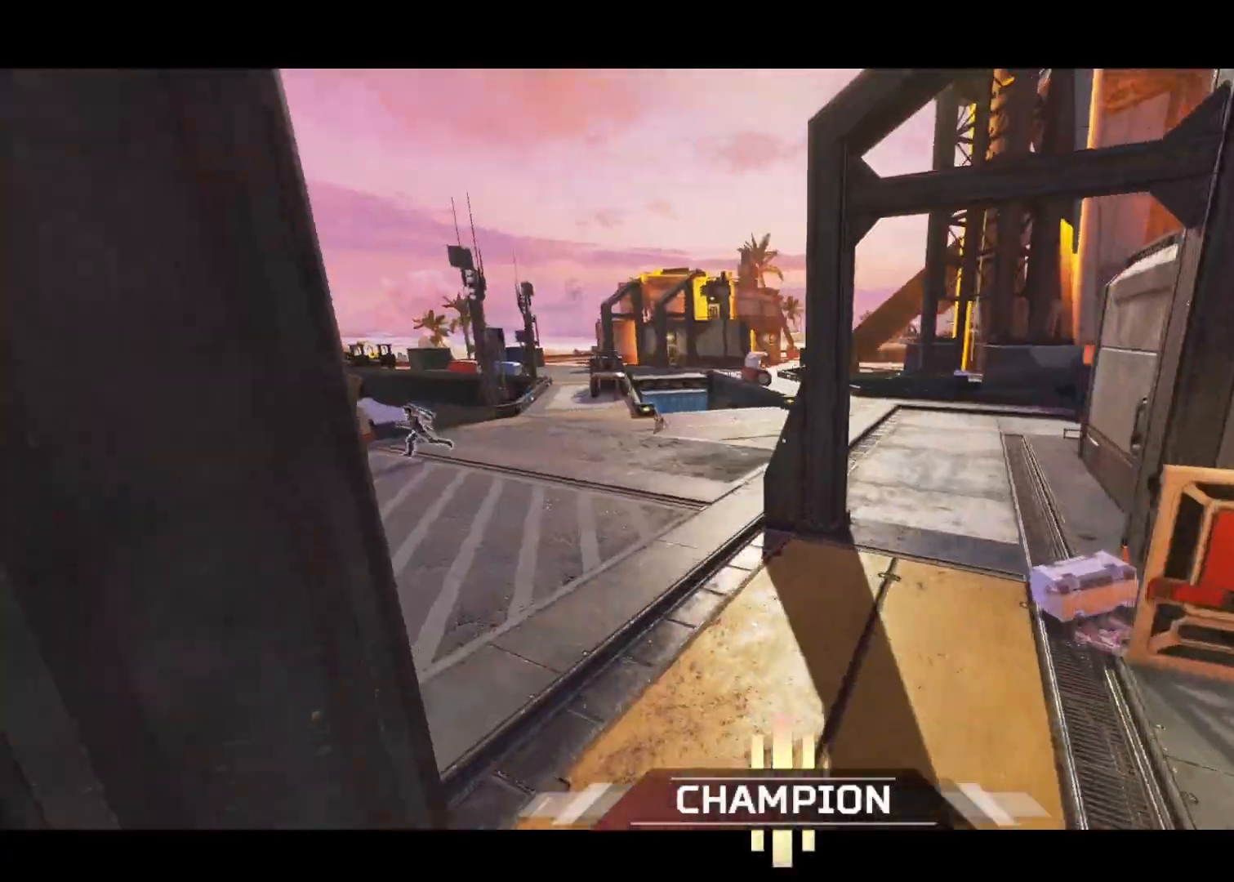
{"buttons": [], "left_stick": "up-left", "right_stick": "left", "events": [[100, "left_stick", "right"], [300, "right_stick", "left"], [333, "left_stick", "down-left"], [500, "left_stick", "up-left"]]}
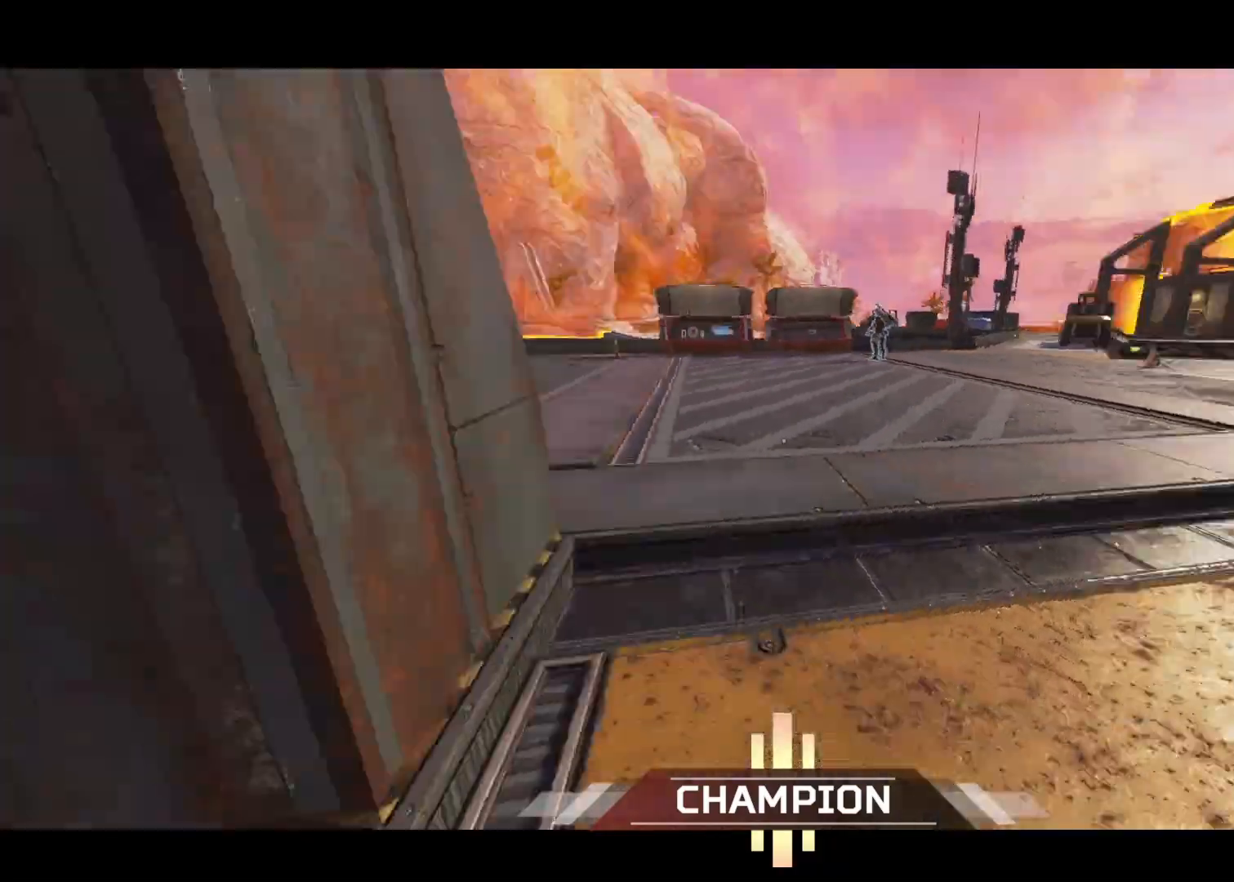
{"buttons": [], "left_stick": "up-left", "right_stick": "left", "events": [[133, "right_stick", "center"], [167, "L1", "down"], [200, "left_stick", "up-right"], [233, "L1", "up"], [233, "right_stick", "down-right"], [267, "left_stick", "right"], [433, "left_stick", "center"], [433, "right_stick", "left"], [500, "left_stick", "up-left"]]}
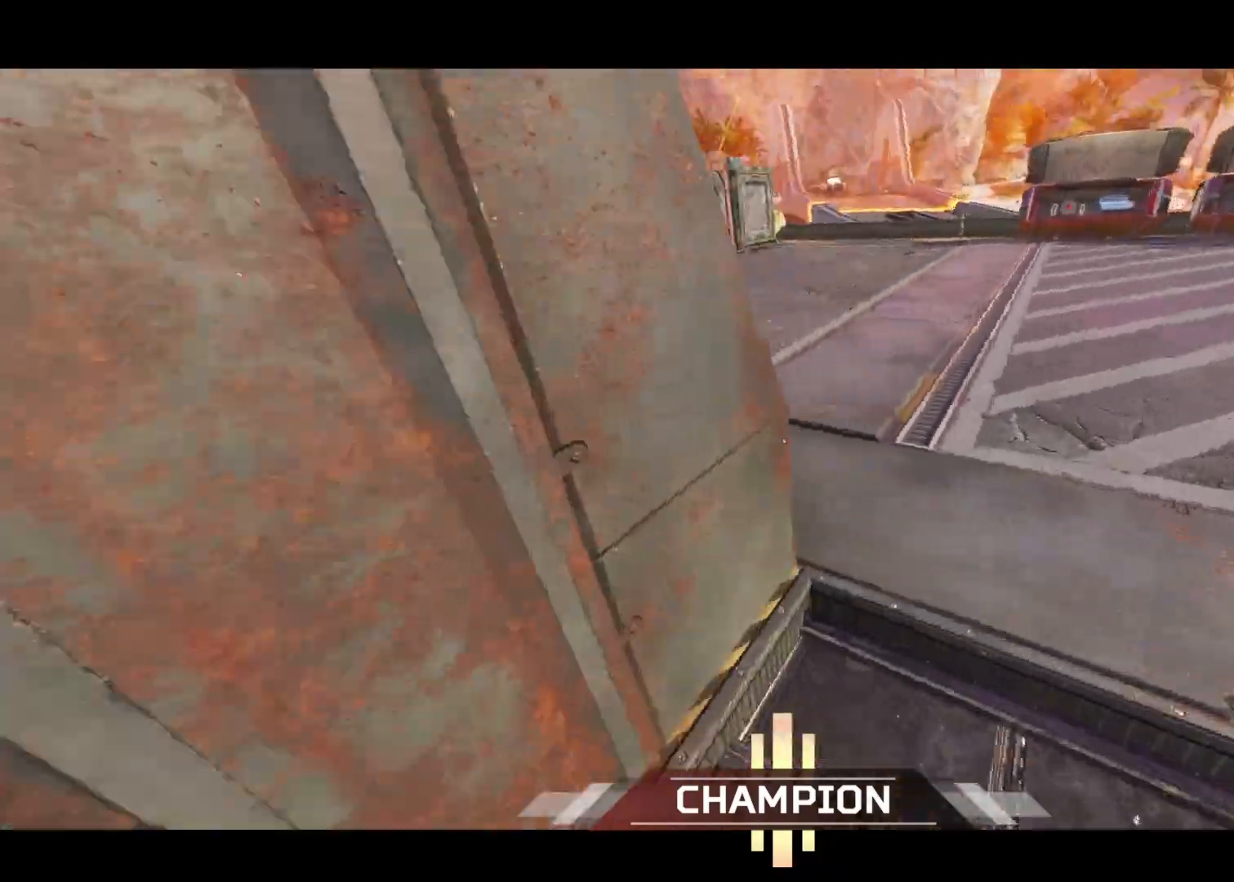
{"buttons": ["L1"], "left_stick": "down-right", "right_stick": "center", "events": [[200, "right_stick", "center"], [267, "L1", "down"], [267, "left_stick", "up"], [300, "right_stick", "up-left"], [367, "L1", "up"], [433, "L1", "down"], [433, "left_stick", "down-right"], [500, "right_stick", "center"]]}
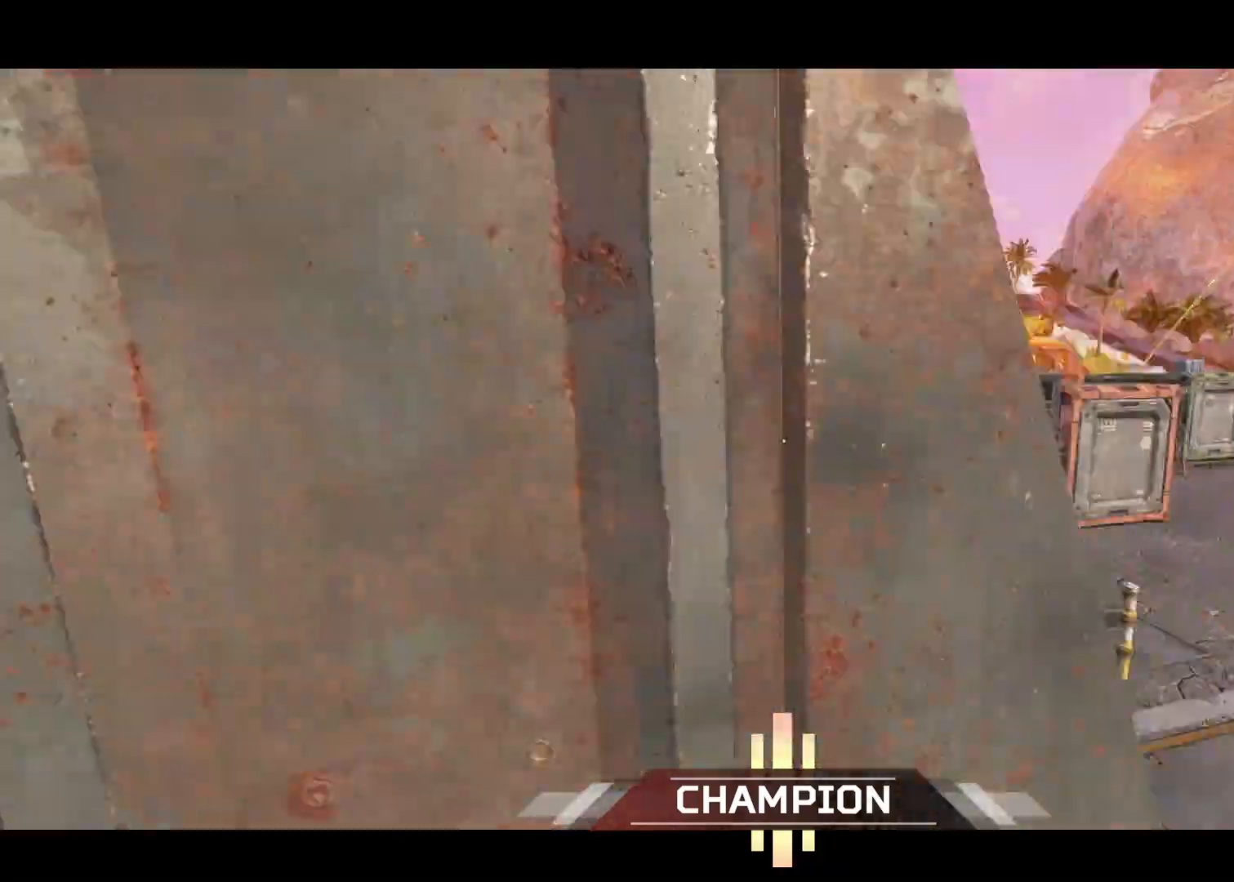
{"buttons": [], "left_stick": "down-left", "right_stick": "left", "events": [[33, "L1", "up"], [67, "right_stick", "right"], [200, "left_stick", "up-right"], [300, "left_stick", "up-left"], [333, "right_stick", "left"], [400, "left_stick", "down-left"]]}
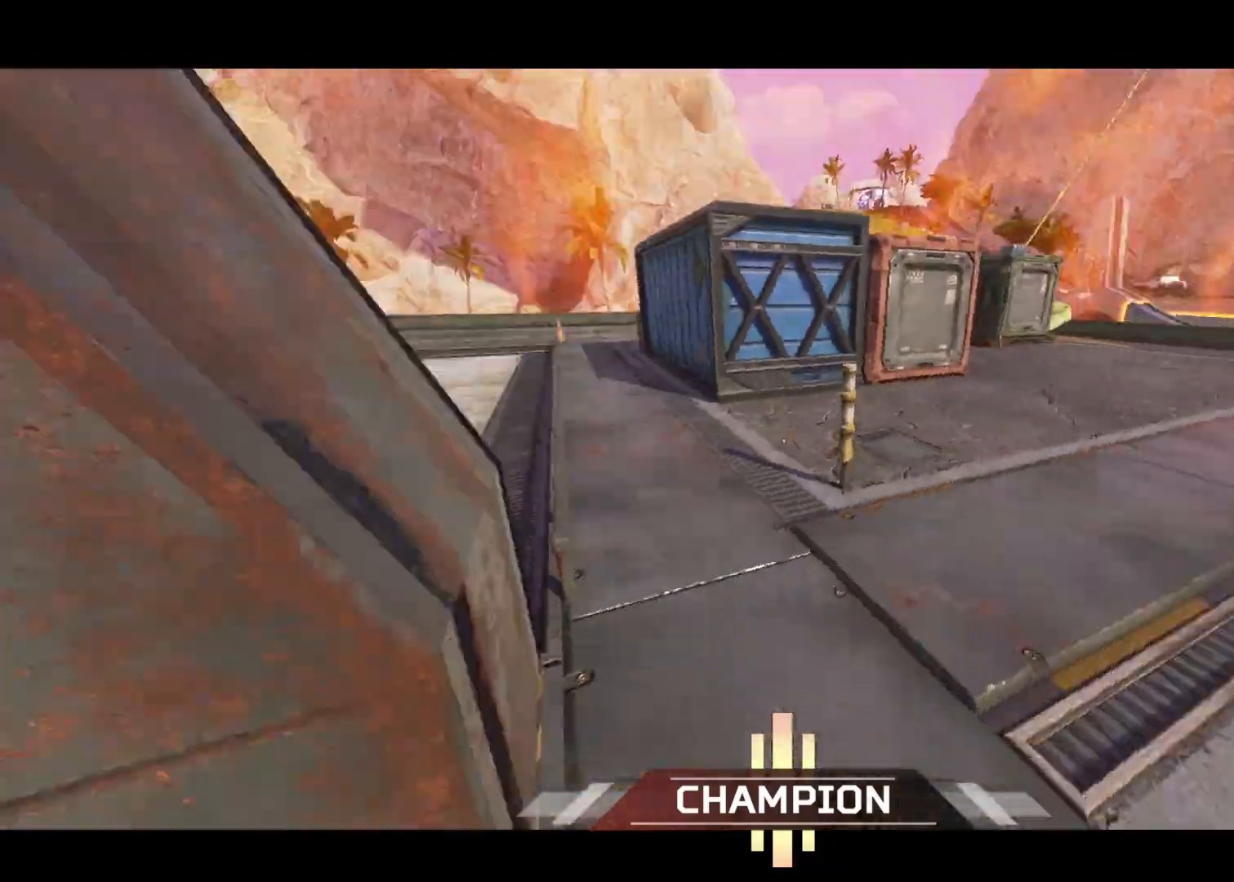
{"buttons": [], "left_stick": "down-left", "right_stick": "up-left", "events": [[67, "left_stick", "up-left"], [167, "right_stick", "center"], [200, "L1", "down"], [233, "left_stick", "up"], [300, "L1", "up"], [400, "L1", "down"], [433, "left_stick", "down-left"], [467, "right_stick", "up-left"], [500, "L1", "up"]]}
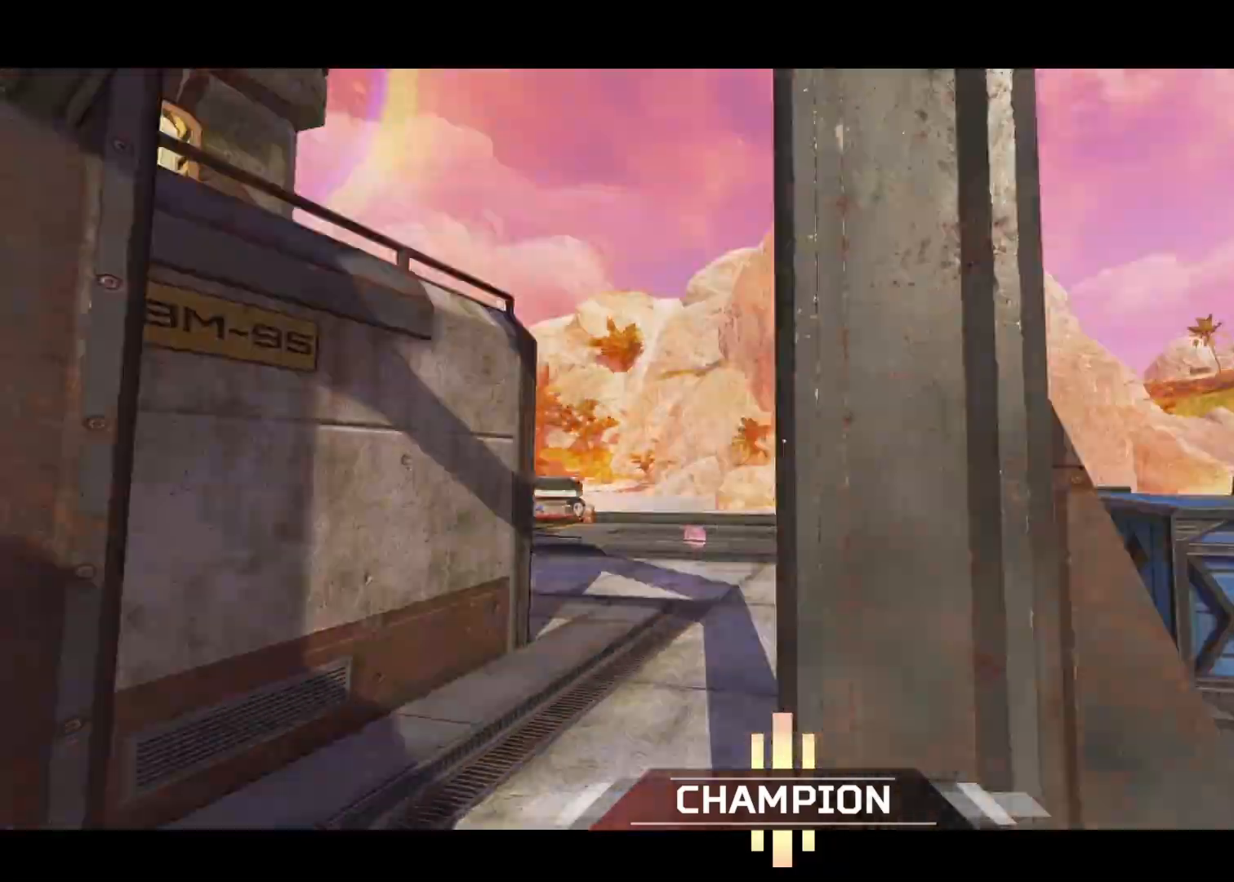
{"buttons": ["R2"], "left_stick": "up-right", "right_stick": "left", "events": [[67, "right_stick", "left"], [167, "left_stick", "up-left"], [200, "R2", "down"], [333, "left_stick", "up-right"]]}
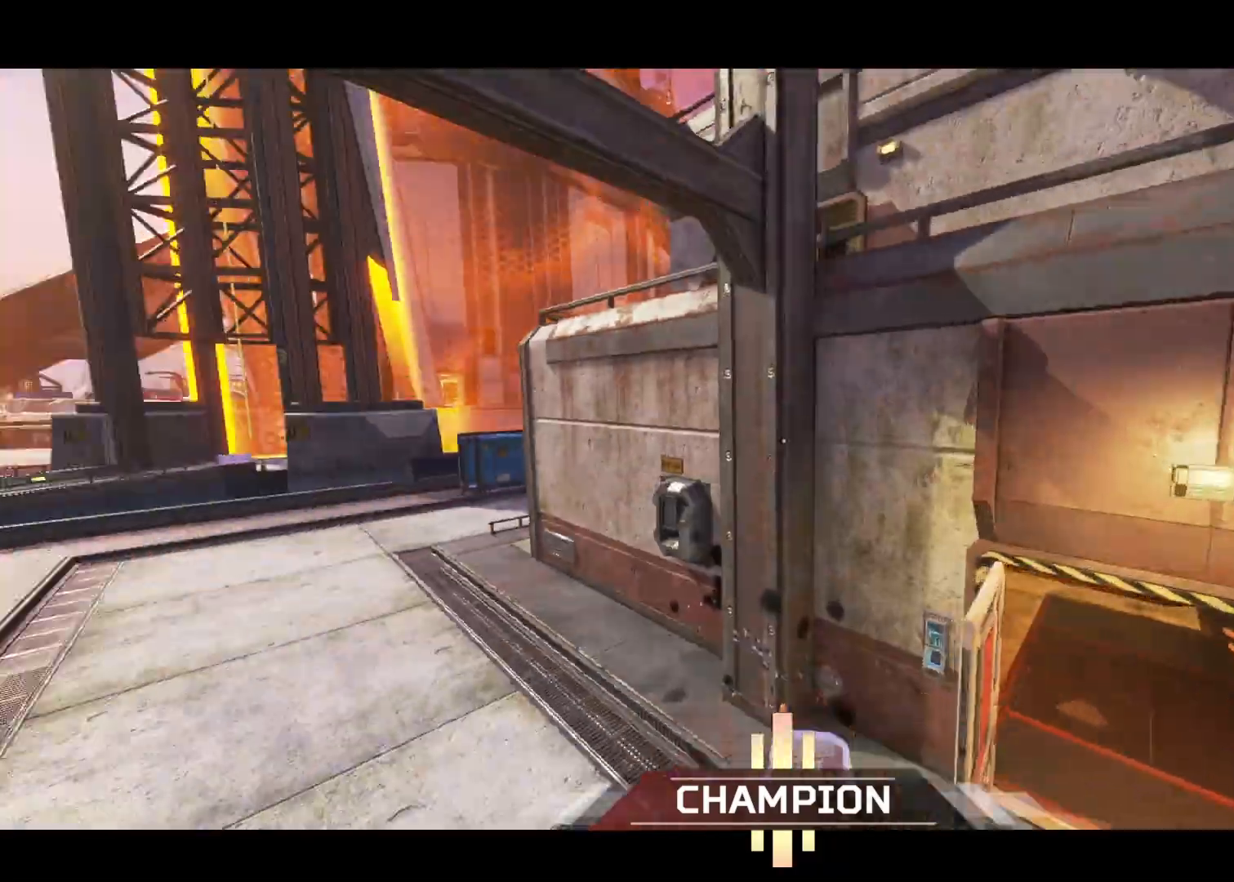
{"buttons": ["L1"], "left_stick": "up", "right_stick": "right", "events": [[133, "left_stick", "right"], [167, "right_stick", "center"], [333, "R2", "up"], [333, "left_stick", "up"], [467, "right_stick", "right"], [500, "L1", "down"]]}
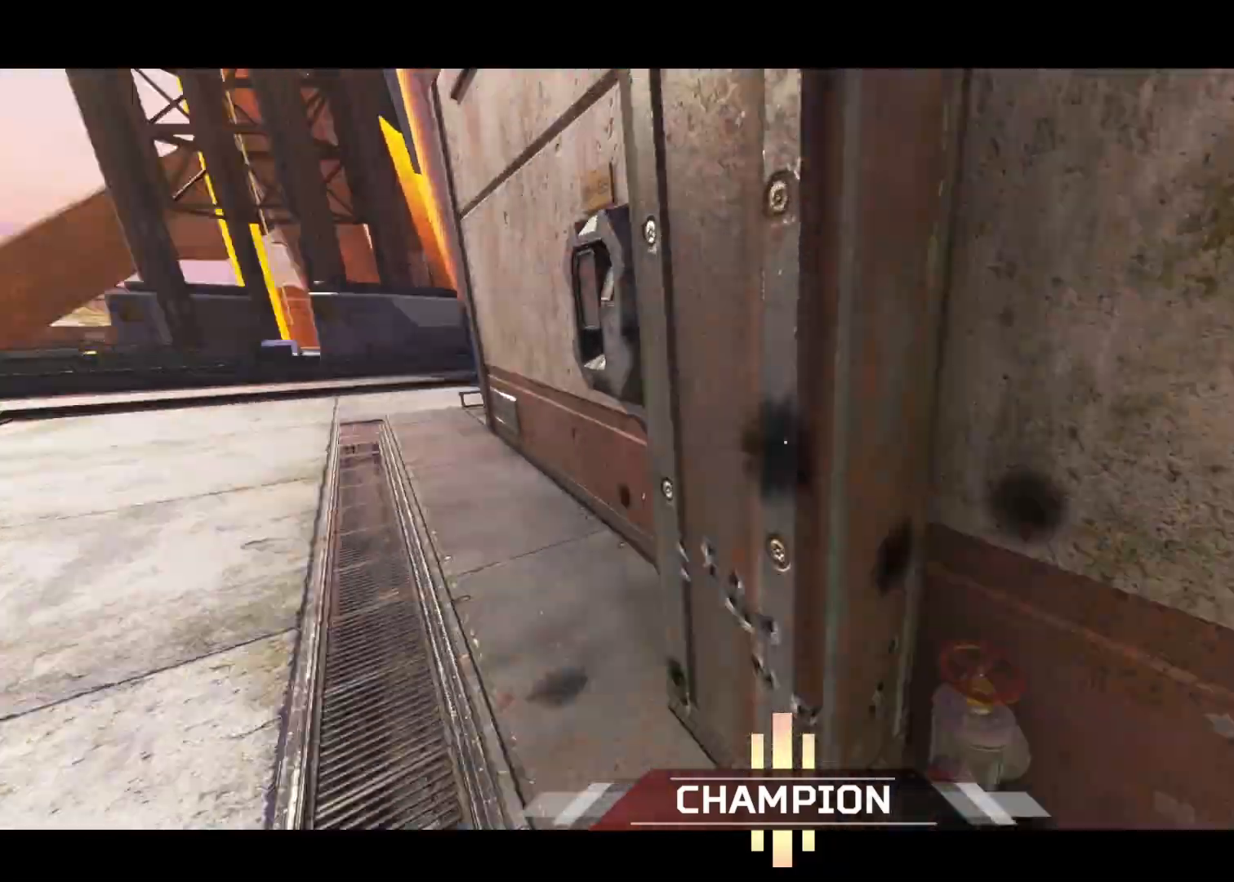
{"buttons": [], "left_stick": "down-left", "right_stick": "left", "events": [[100, "L1", "up"], [133, "left_stick", "up-left"], [133, "right_stick", "center"], [200, "right_stick", "up-right"], [233, "L1", "down"], [267, "right_stick", "up-left"], [333, "L1", "up"], [333, "left_stick", "down-left"], [433, "right_stick", "left"]]}
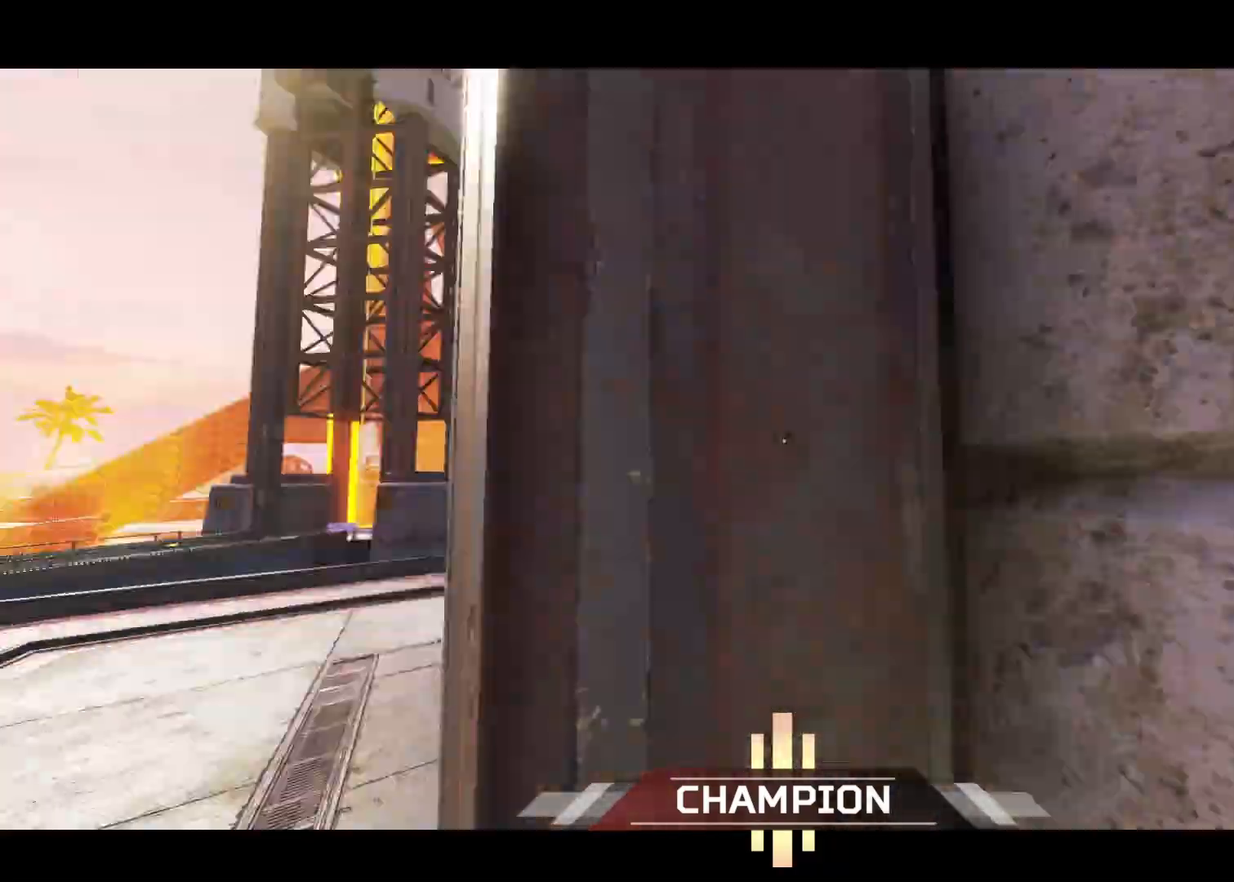
{"buttons": [], "left_stick": "up", "right_stick": "center", "events": [[100, "left_stick", "up-left"], [233, "left_stick", "up"], [233, "right_stick", "center"]]}
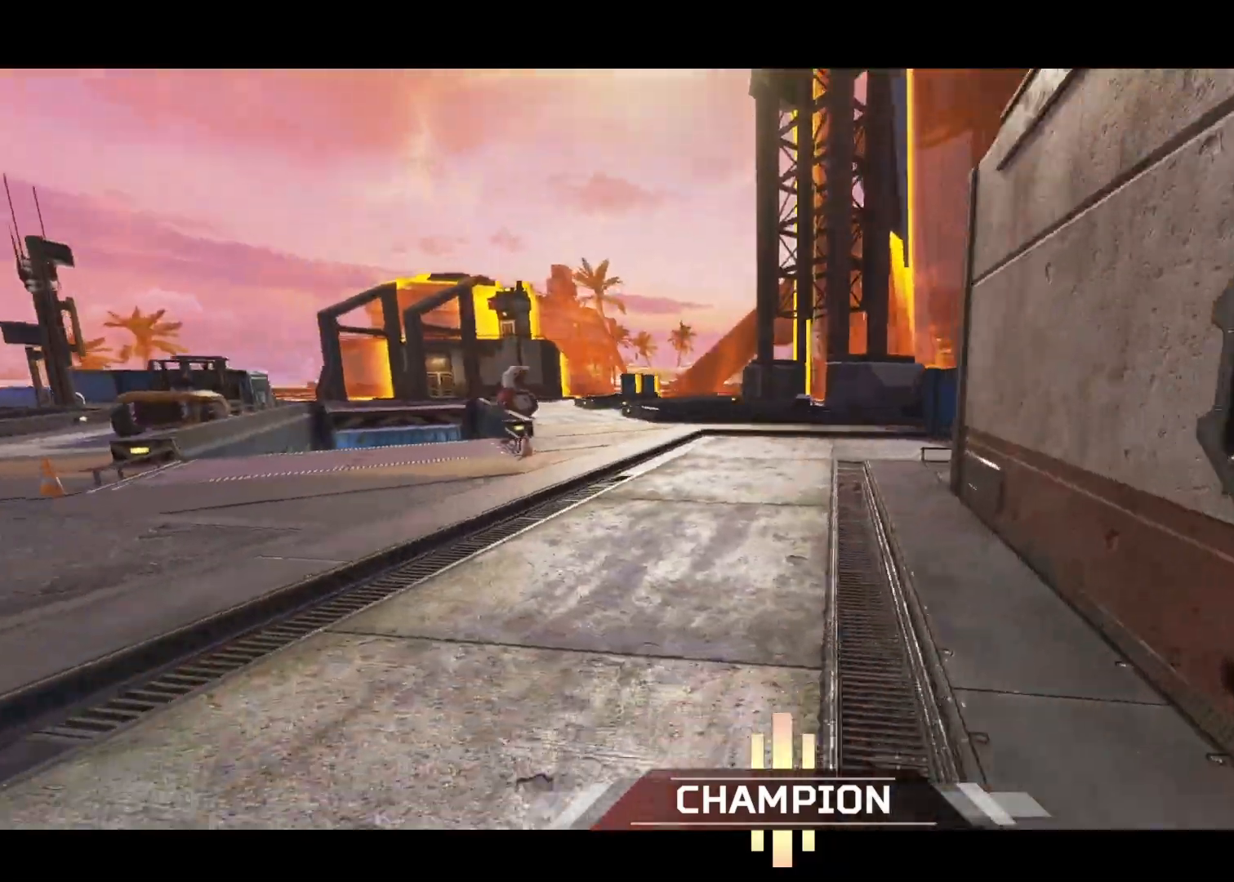
{"buttons": [], "left_stick": "up-right", "right_stick": "right", "events": [[200, "L1", "down"], [333, "L1", "up"], [333, "right_stick", "right"], [367, "left_stick", "up-right"]]}
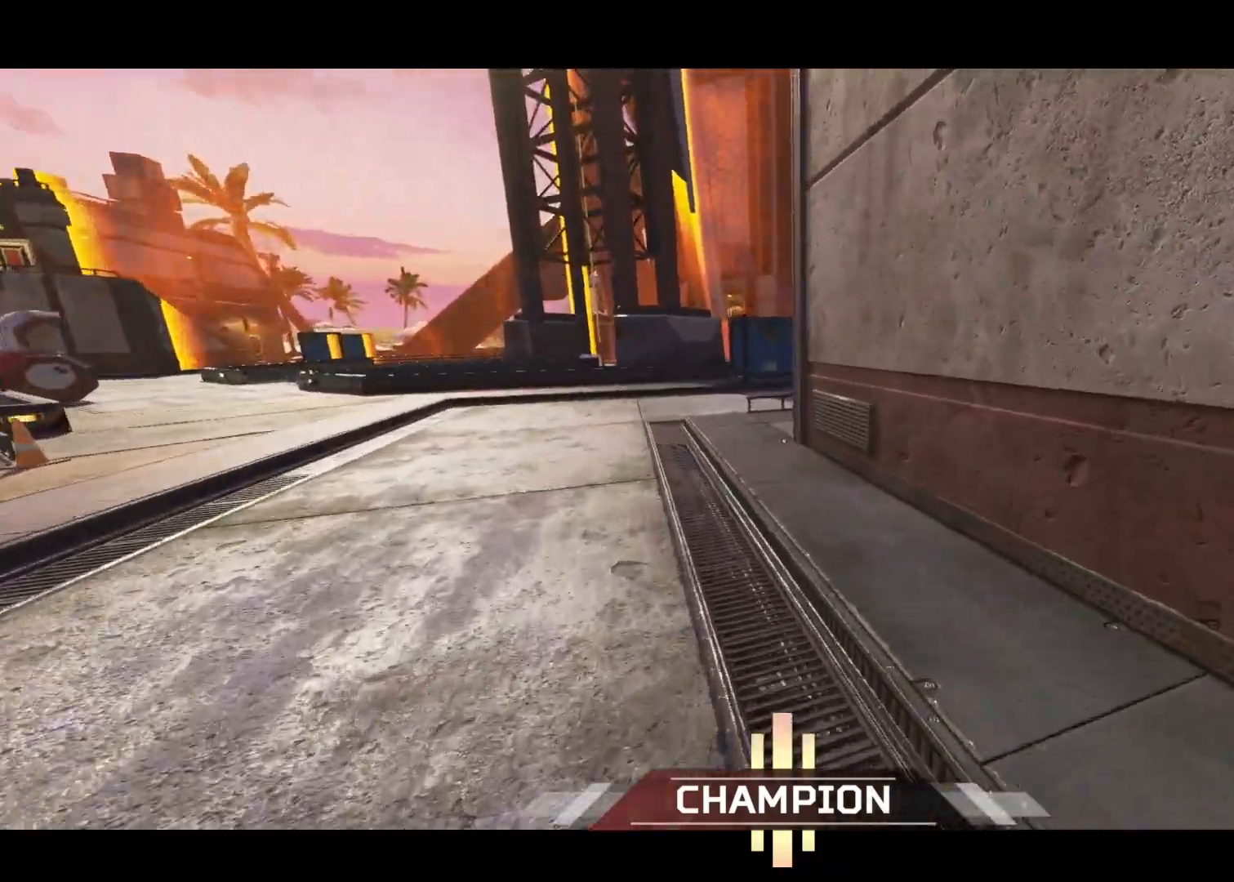
{"buttons": [], "left_stick": "up-left", "right_stick": "down", "events": [[67, "right_stick", "center"], [167, "L1", "down"], [167, "left_stick", "up"], [167, "right_stick", "right"], [267, "right_stick", "center"], [300, "L1", "up"], [400, "left_stick", "up-left"], [500, "right_stick", "down"]]}
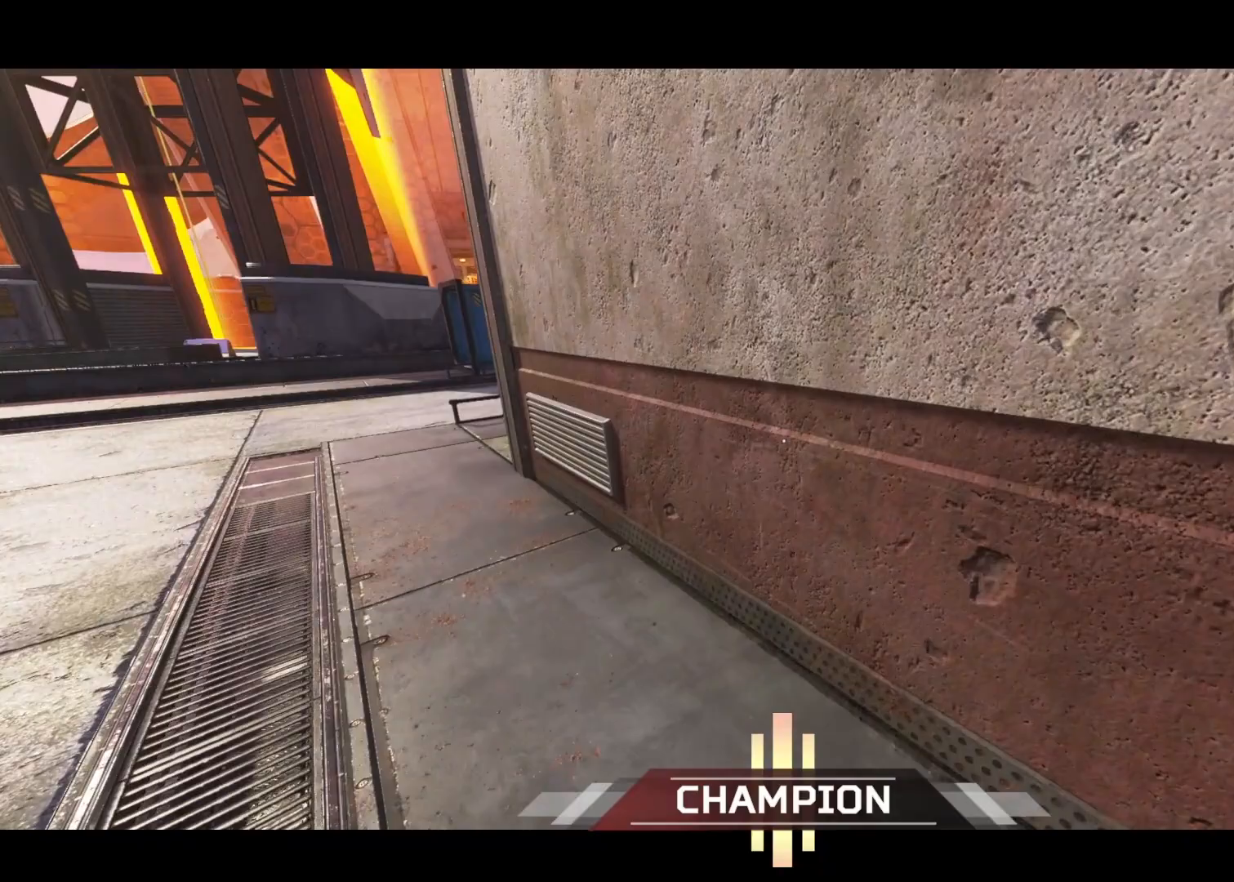
{"buttons": [], "left_stick": "down-left", "right_stick": "left", "events": [[33, "left_stick", "up"], [100, "right_stick", "right"], [133, "L1", "down"], [233, "L1", "up"], [333, "L1", "down"], [333, "right_stick", "up-left"], [367, "left_stick", "left"], [433, "L1", "up"], [433, "left_stick", "down-left"], [433, "right_stick", "left"]]}
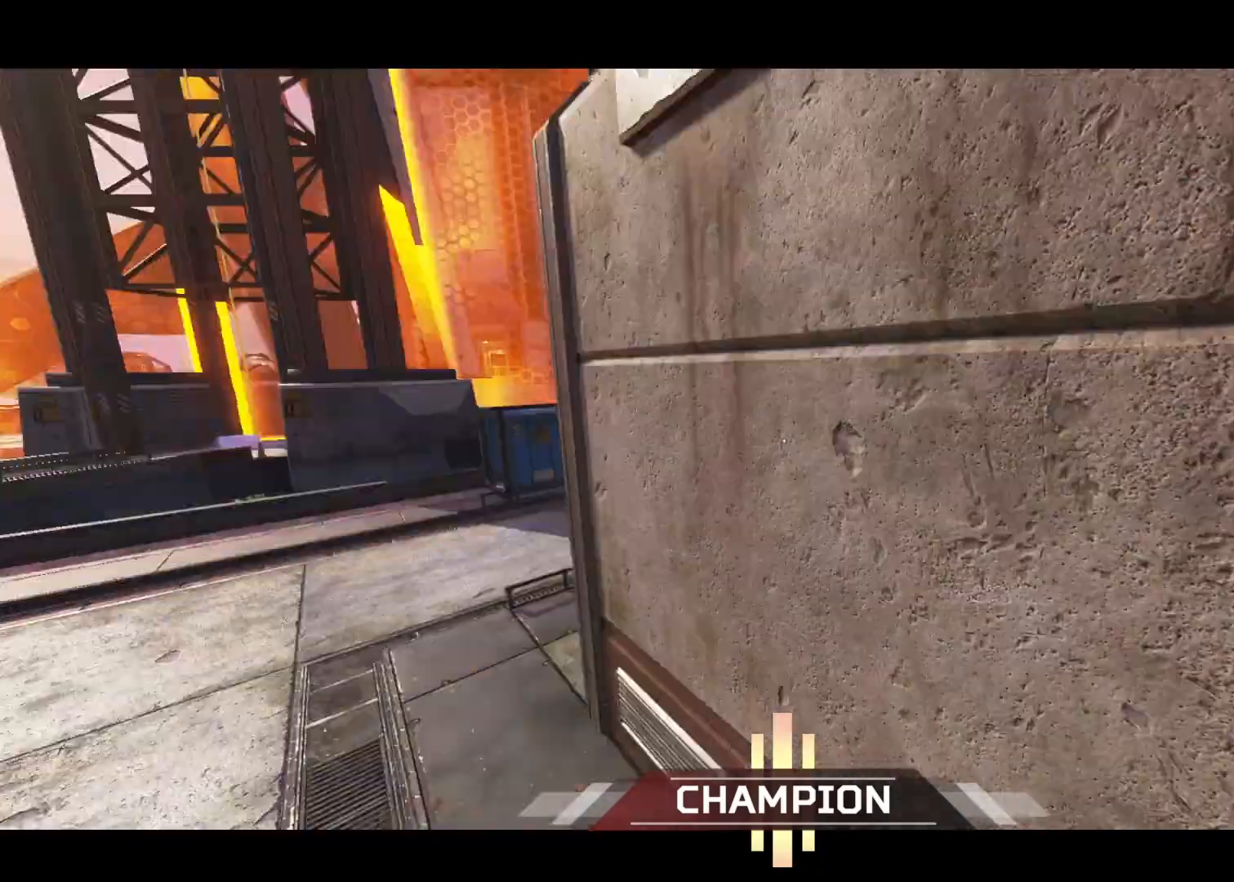
{"buttons": ["R2"], "left_stick": "up-right", "right_stick": "center", "events": [[33, "left_stick", "left"], [133, "left_stick", "up-left"], [300, "R2", "down"], [433, "left_stick", "up-right"], [467, "right_stick", "center"]]}
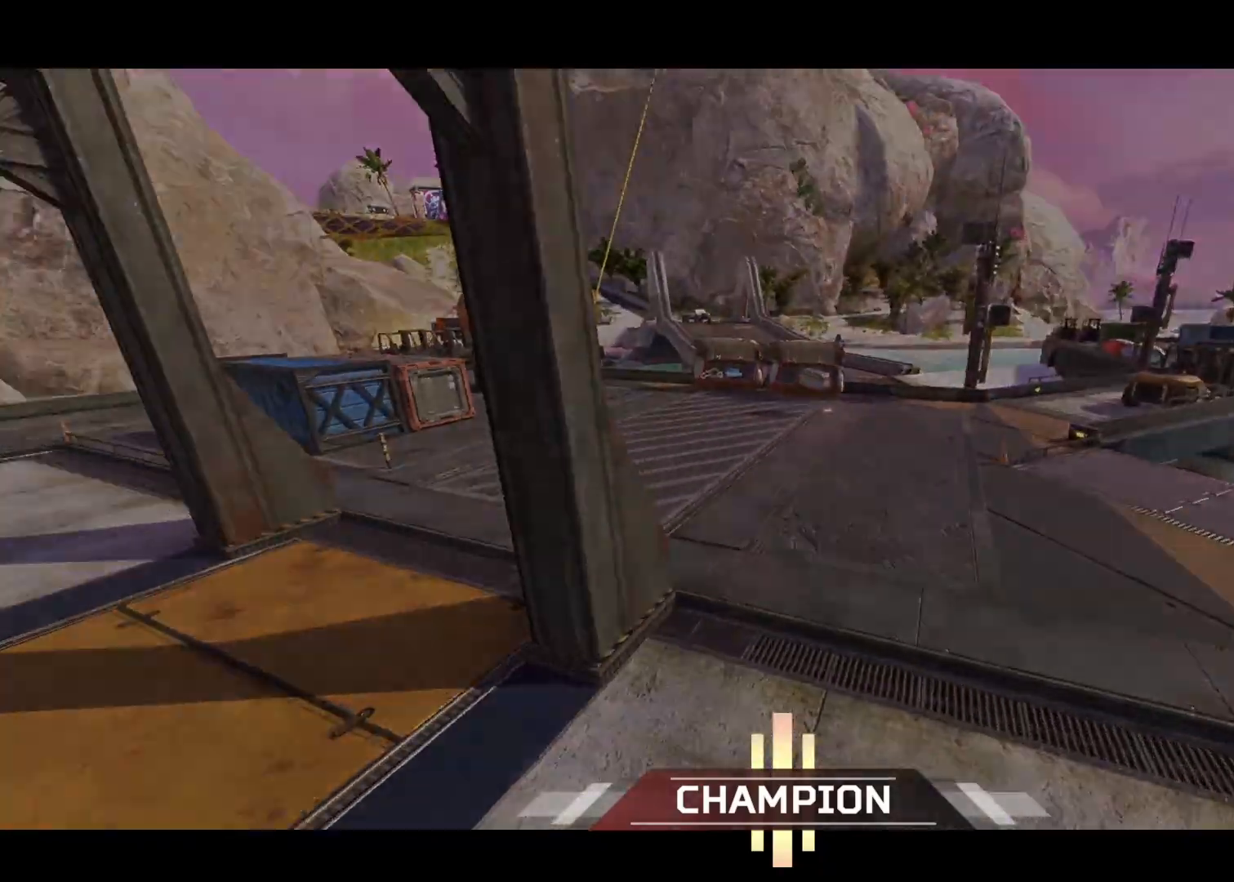
{"buttons": ["L1"], "left_stick": "center", "right_stick": "center", "events": [[167, "left_stick", "right"], [267, "left_stick", "center"], [333, "R2", "up"], [433, "L1", "down"]]}
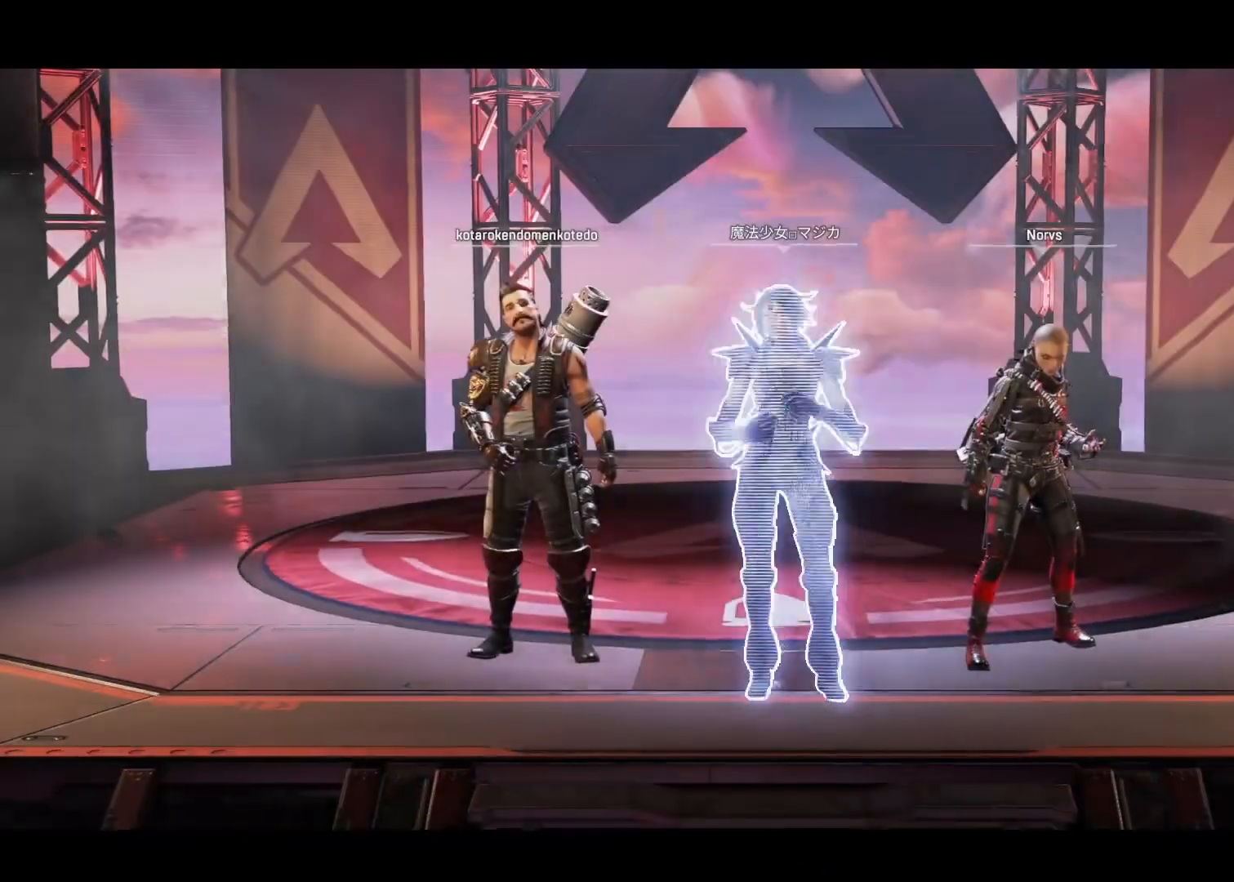
{"buttons": [], "left_stick": "center", "right_stick": "center", "events": [[33, "L1", "up"]]}
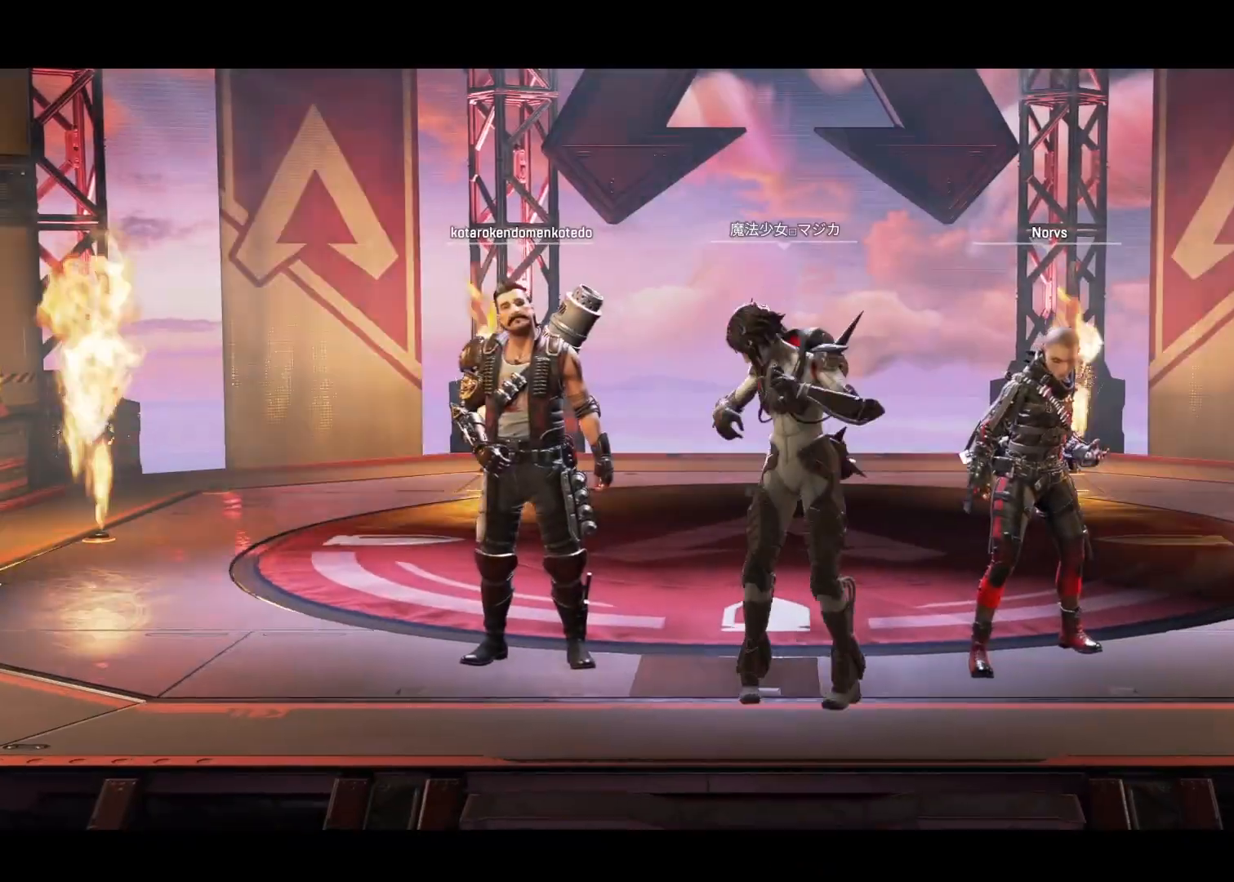
{"buttons": [], "left_stick": "center", "right_stick": "center", "events": []}
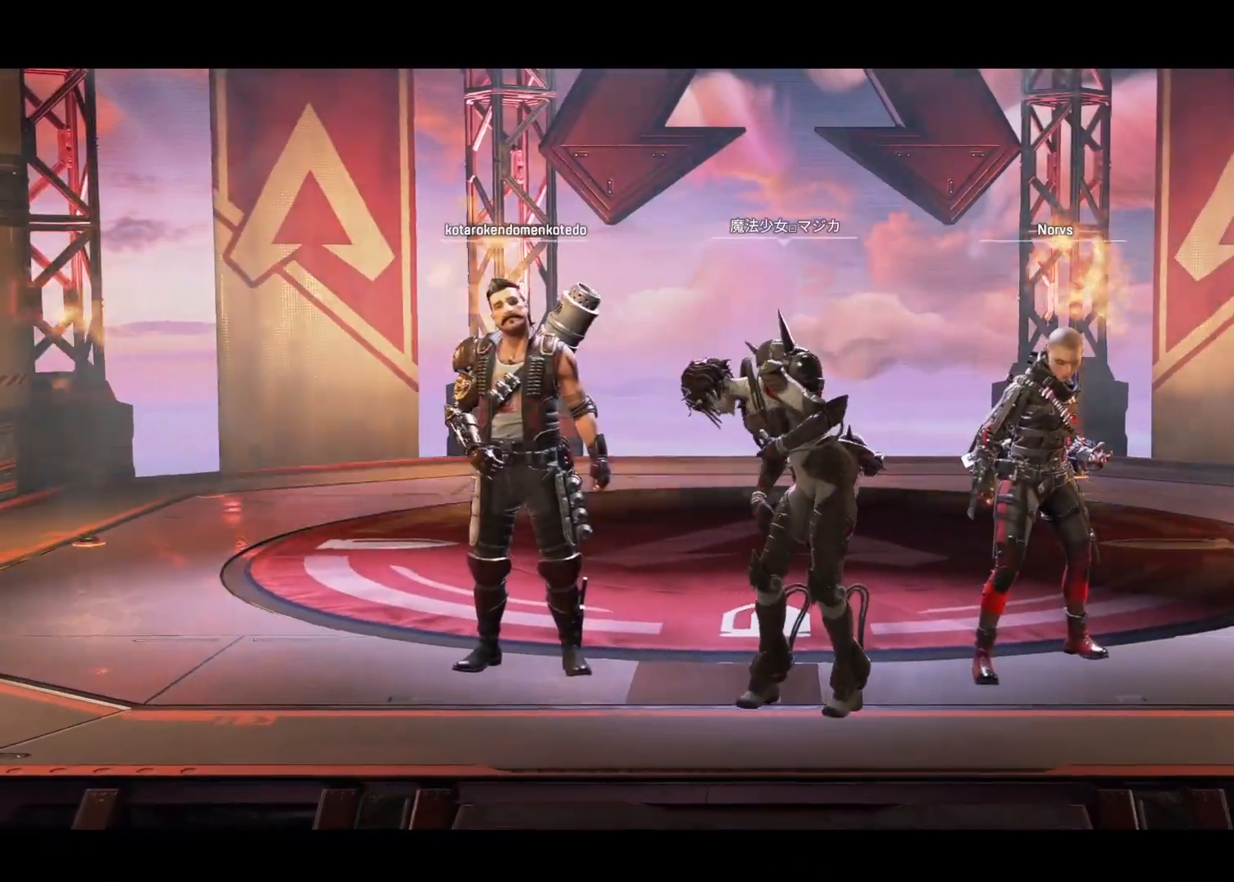
{"buttons": [], "left_stick": "center", "right_stick": "center", "events": []}
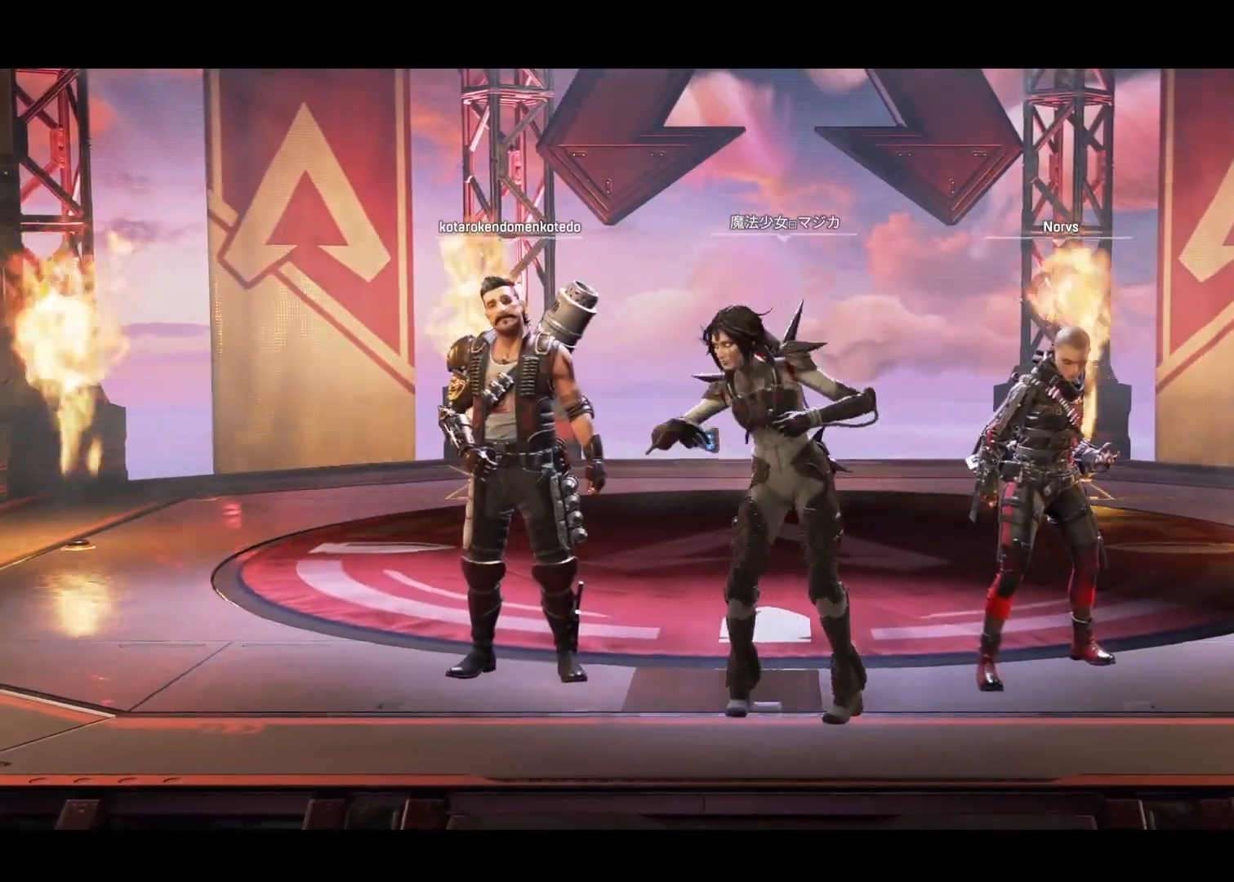
{"buttons": [], "left_stick": "center", "right_stick": "center", "events": []}
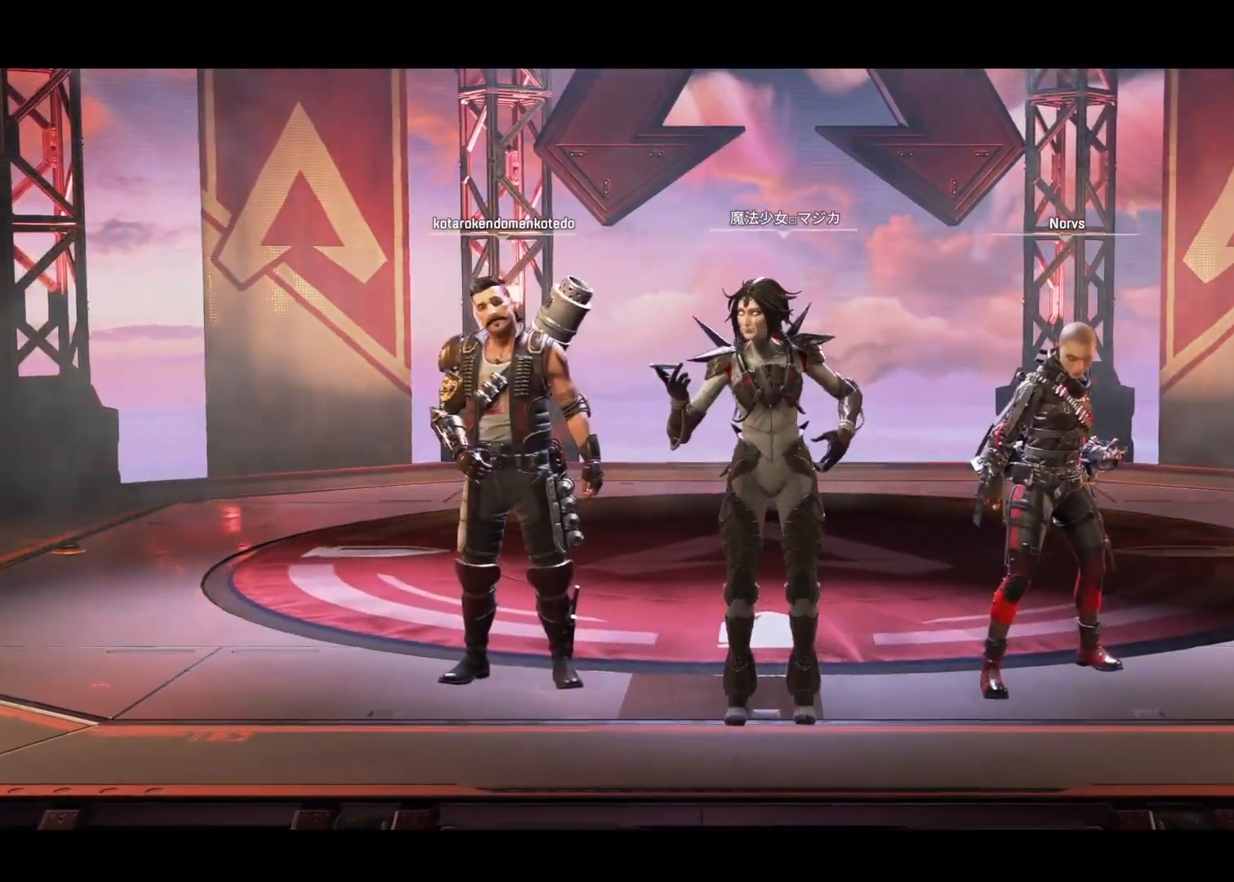
{"buttons": [], "left_stick": "center", "right_stick": "center", "events": []}
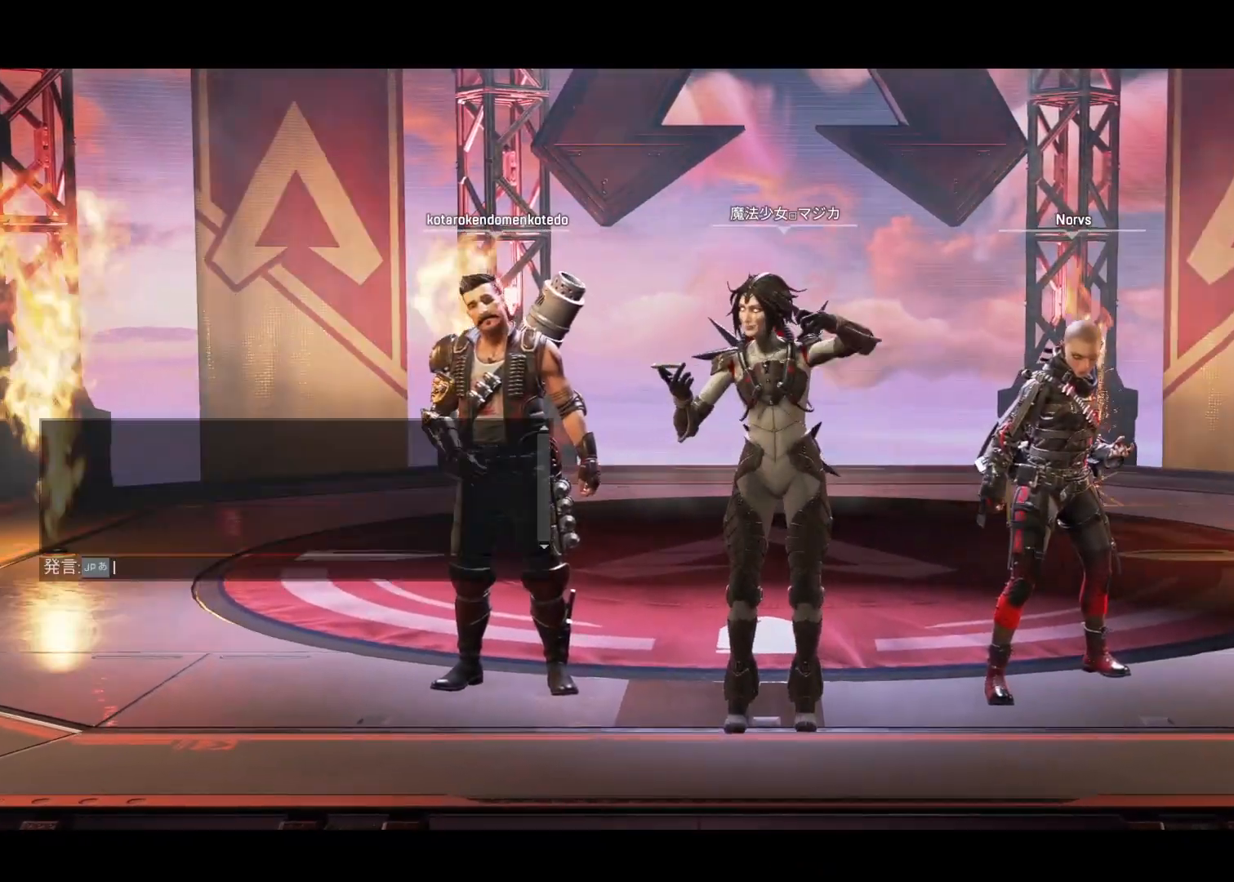
{"buttons": [], "left_stick": "center", "right_stick": "center", "events": []}
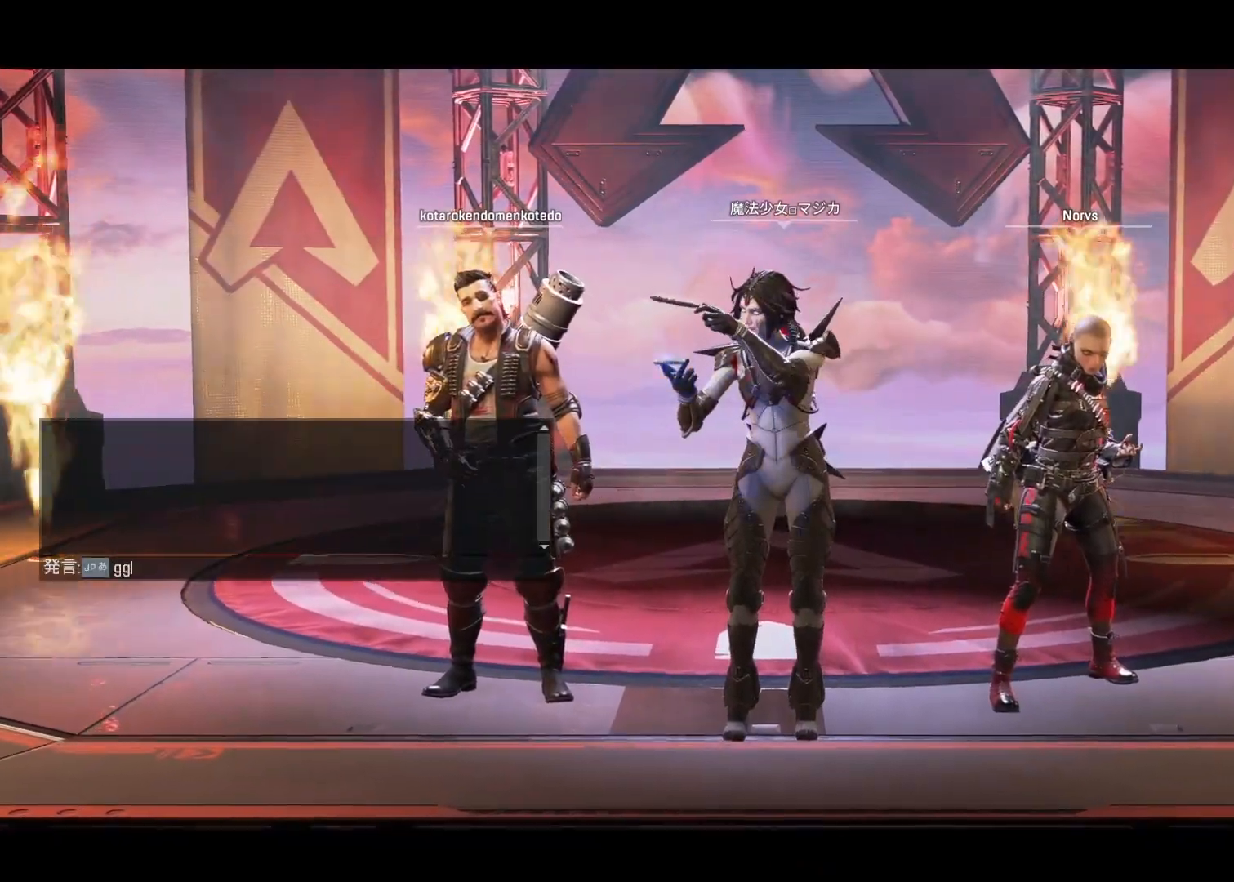
{"buttons": [], "left_stick": "center", "right_stick": "center", "events": []}